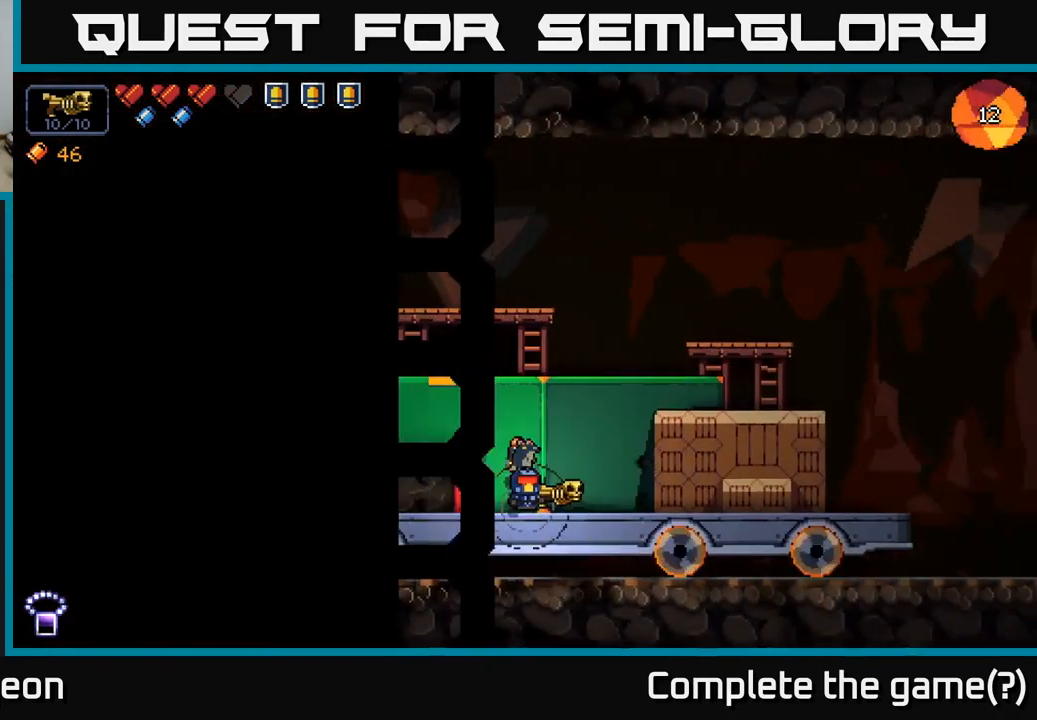
Gameplay with a controller (Xbox layout); each line is a JSON object with the inputs held at the frame after it. "events" lists button and stick changes between this image and that frame as [ms after this image, input, new state], when the widget could be followed in between.
{"buttons": [], "left_stick": "right", "right_stick": "center", "events": [[316, "left_stick", "right"]]}
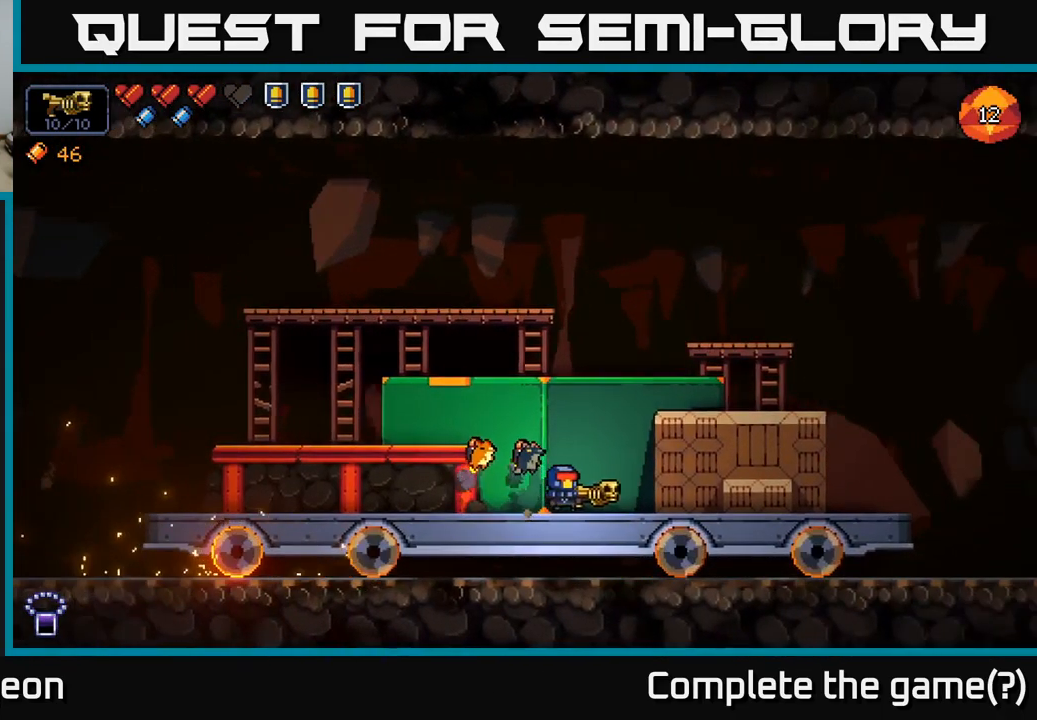
{"buttons": [], "left_stick": "left", "right_stick": "right", "events": [[116, "left_stick", "left"], [200, "A", "down"], [233, "right_stick", "left"], [316, "A", "up"], [433, "right_stick", "right"]]}
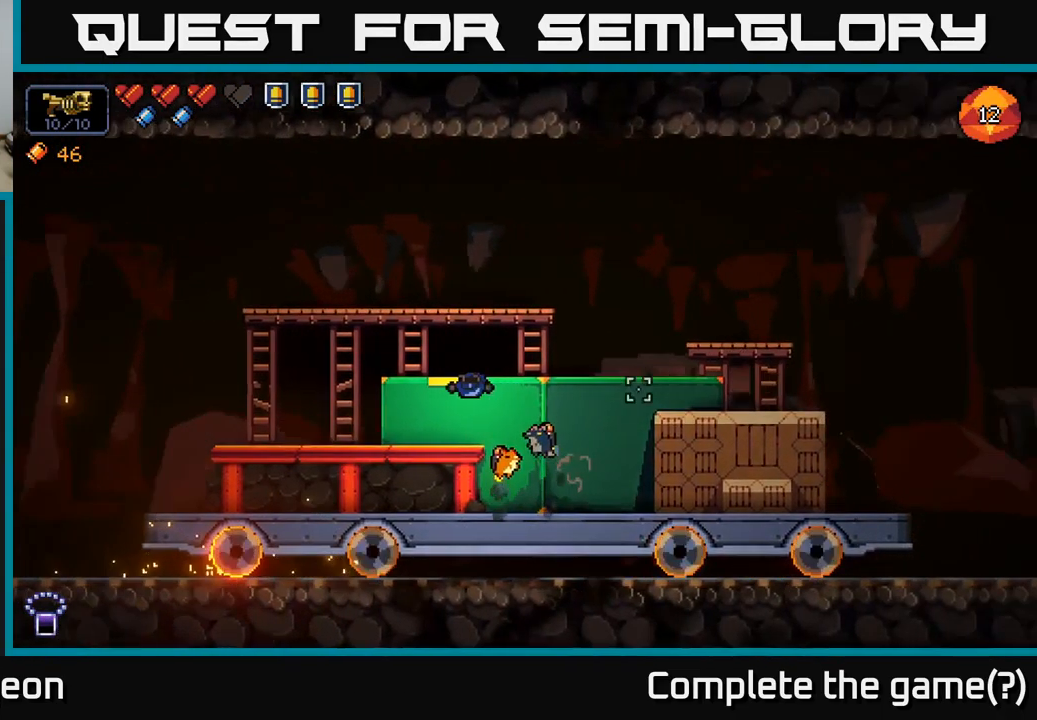
{"buttons": [], "left_stick": "right", "right_stick": "right", "events": [[250, "left_stick", "center"], [266, "A", "down"], [300, "left_stick", "right"], [400, "A", "up"]]}
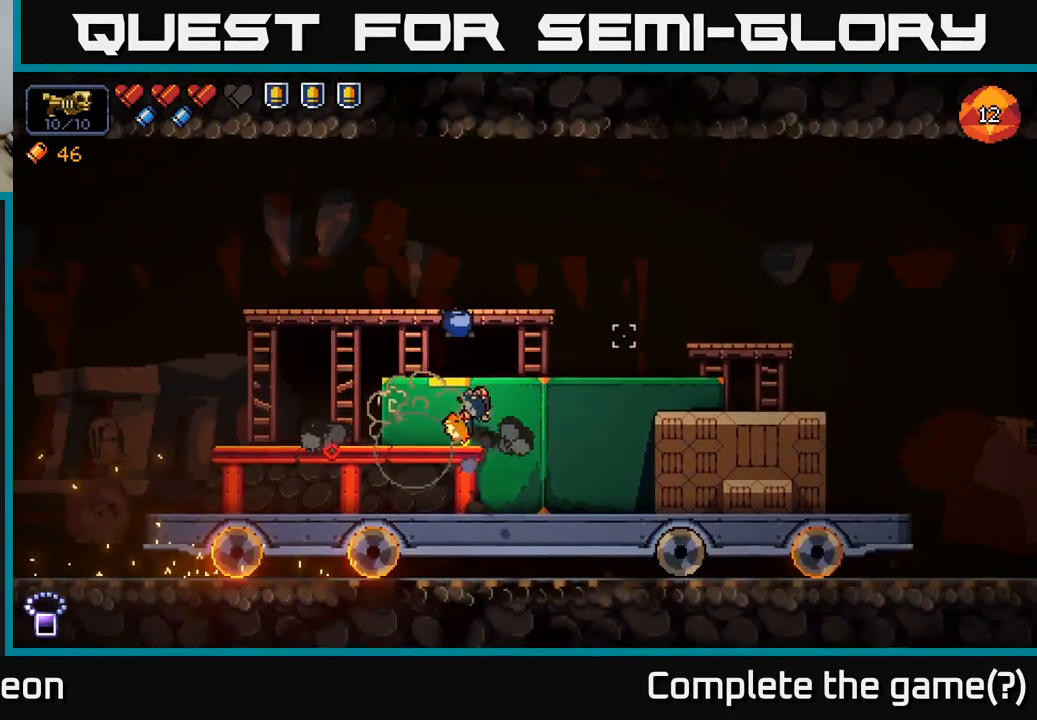
{"buttons": [], "left_stick": "center", "right_stick": "right", "events": [[433, "left_stick", "center"]]}
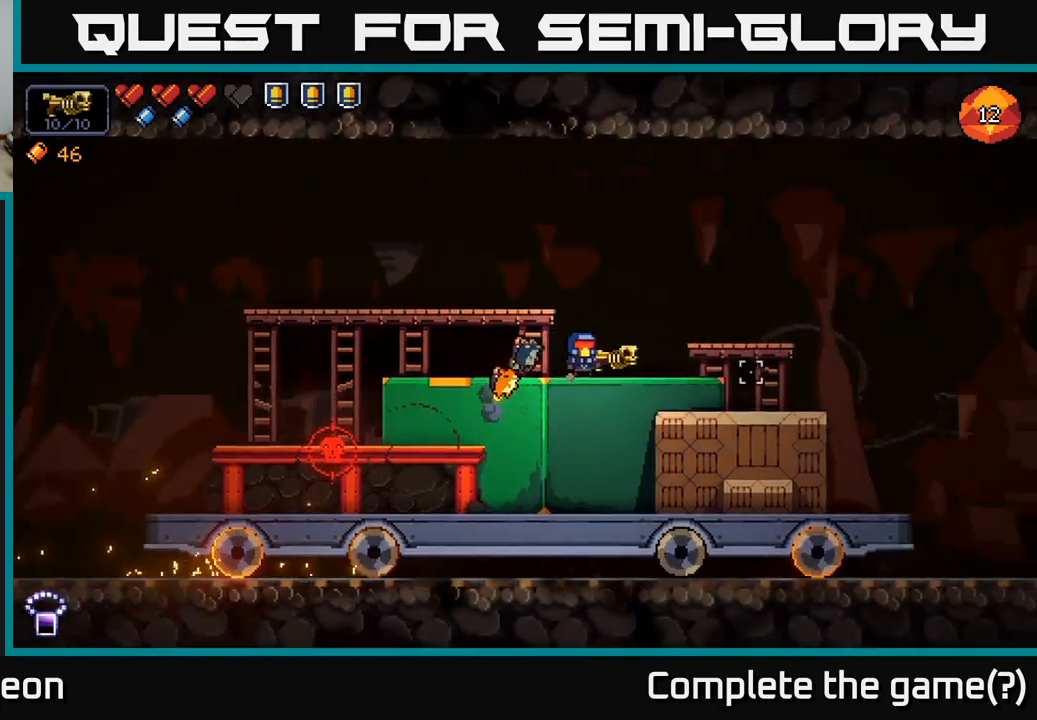
{"buttons": [], "left_stick": "left", "right_stick": "down-left", "events": [[150, "right_stick", "down-left"], [417, "left_stick", "left"]]}
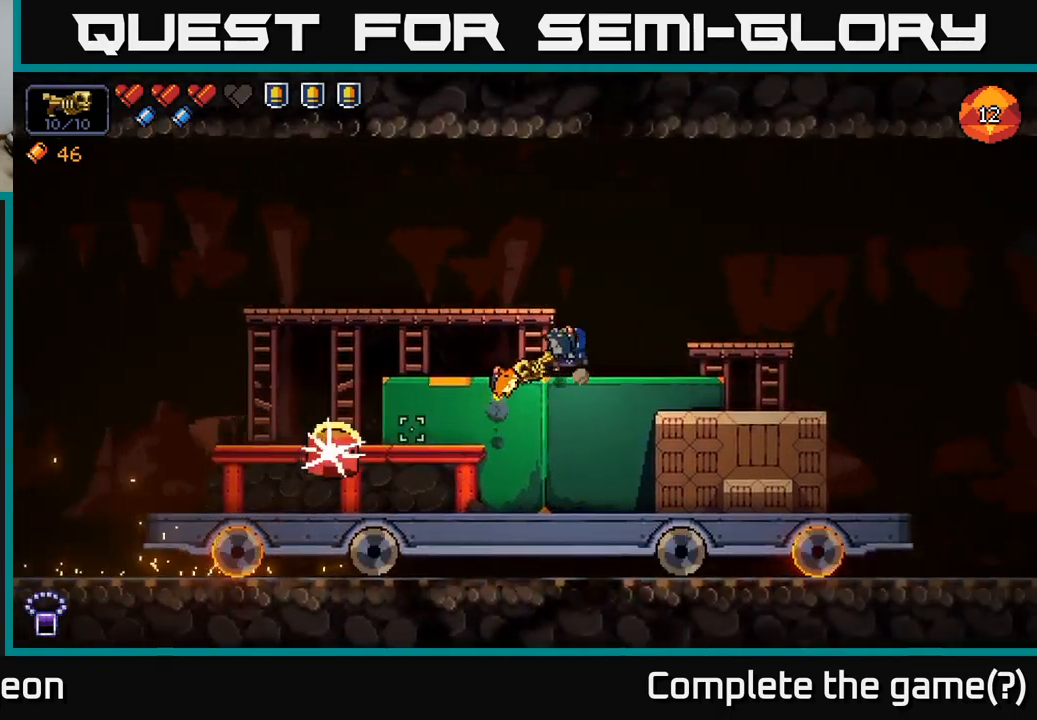
{"buttons": ["R2"], "left_stick": "center", "right_stick": "down-left", "events": [[17, "R2", "down"], [83, "left_stick", "center"], [183, "R2", "up"], [300, "R2", "down"]]}
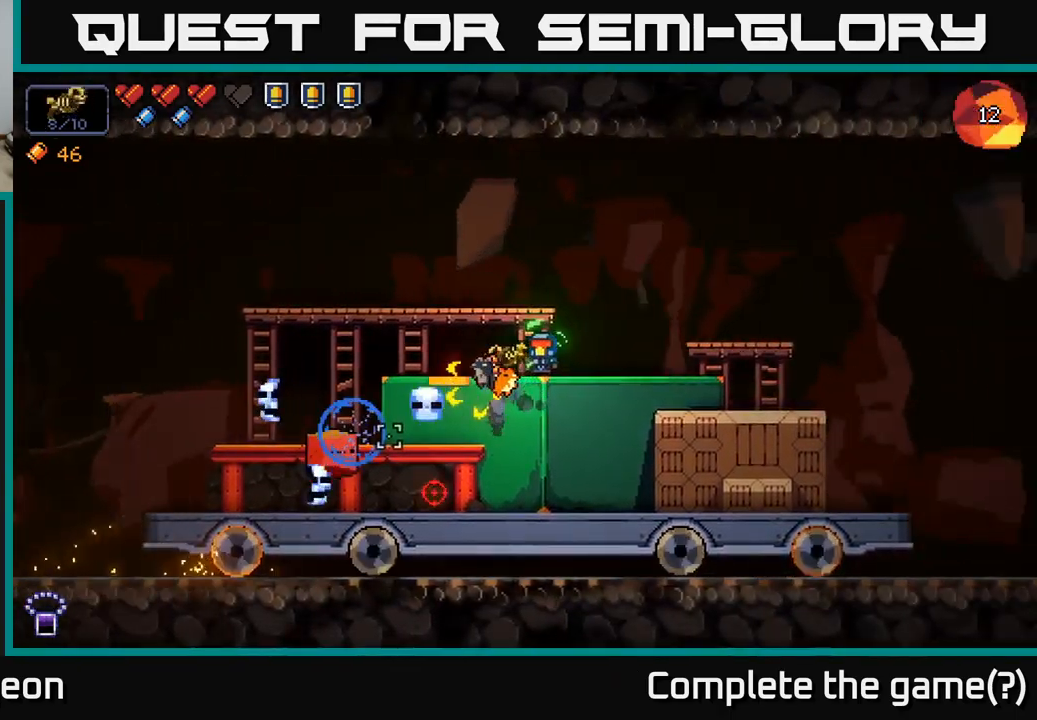
{"buttons": [], "left_stick": "center", "right_stick": "down-left", "events": [[67, "R2", "up"], [183, "R2", "down"], [350, "R2", "up"]]}
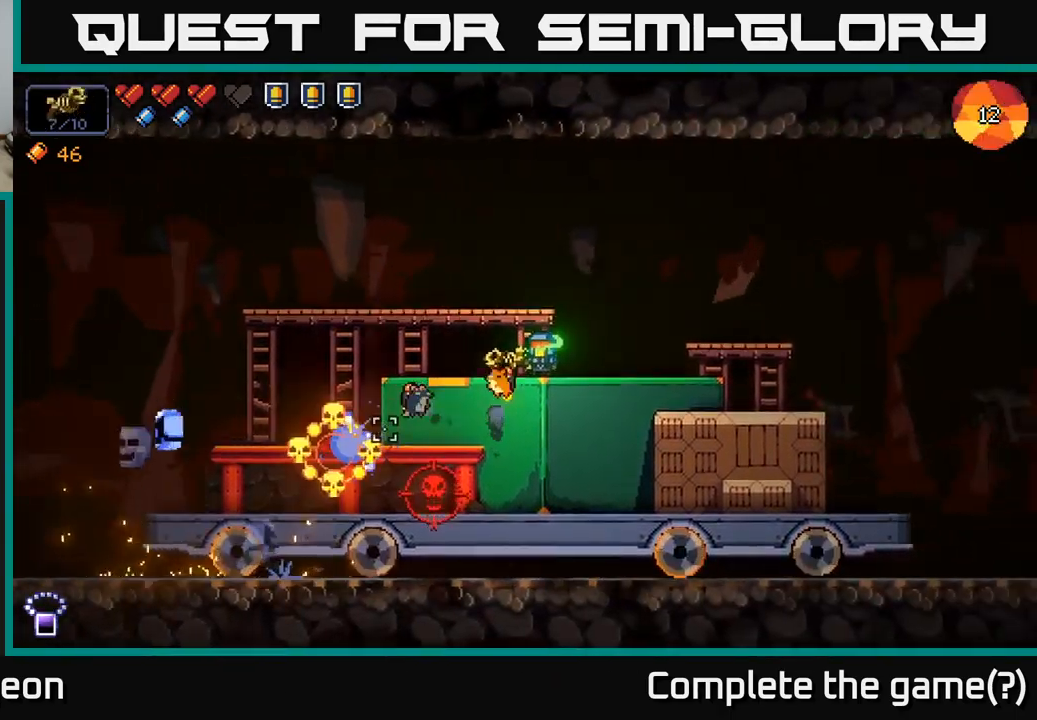
{"buttons": ["R2"], "left_stick": "center", "right_stick": "down-left", "events": [[17, "R2", "down"], [183, "R2", "up"], [183, "left_stick", "right"], [350, "left_stick", "center"], [400, "R2", "down"]]}
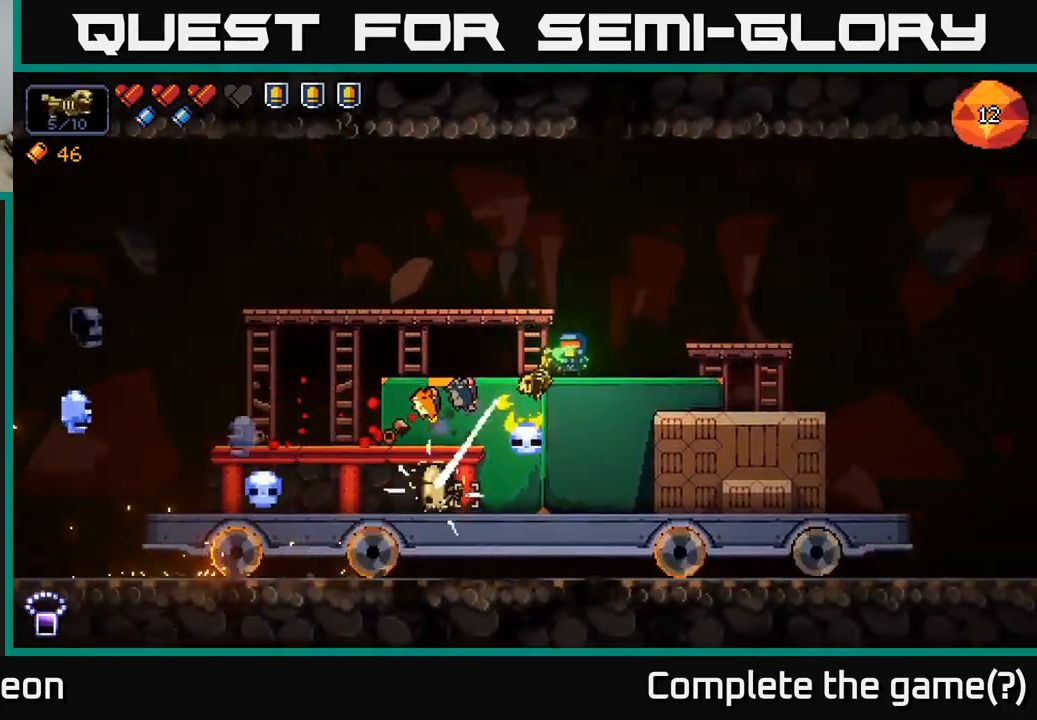
{"buttons": ["R2"], "left_stick": "center", "right_stick": "down-left", "events": []}
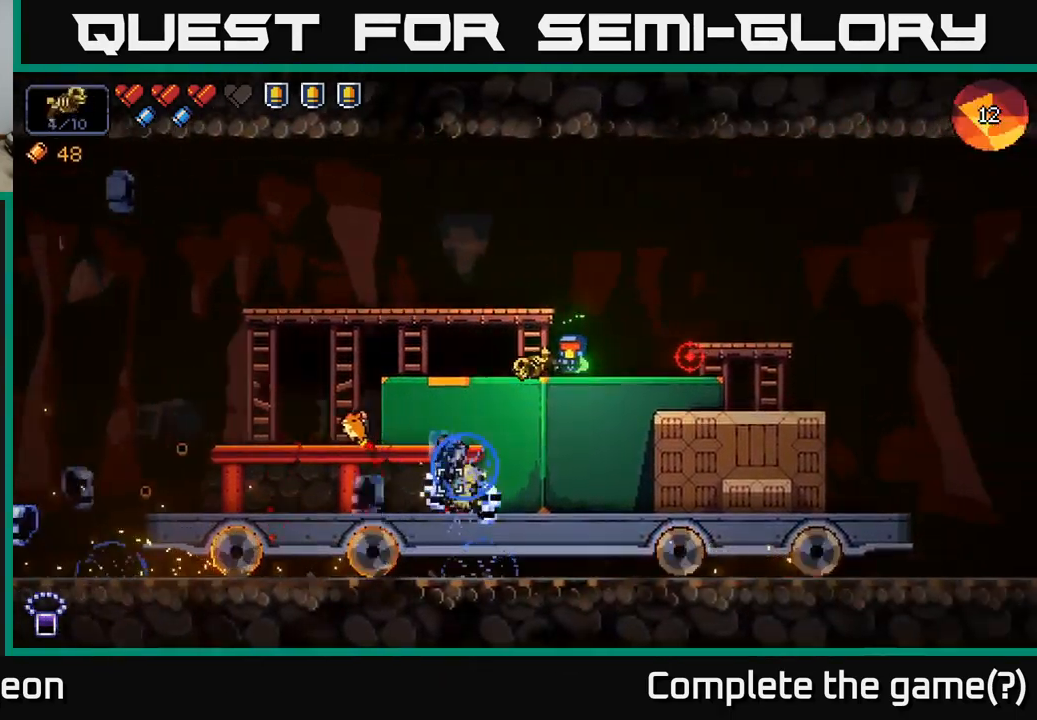
{"buttons": [], "left_stick": "center", "right_stick": "down-left", "events": [[200, "left_stick", "right"], [350, "R2", "up"], [467, "left_stick", "center"]]}
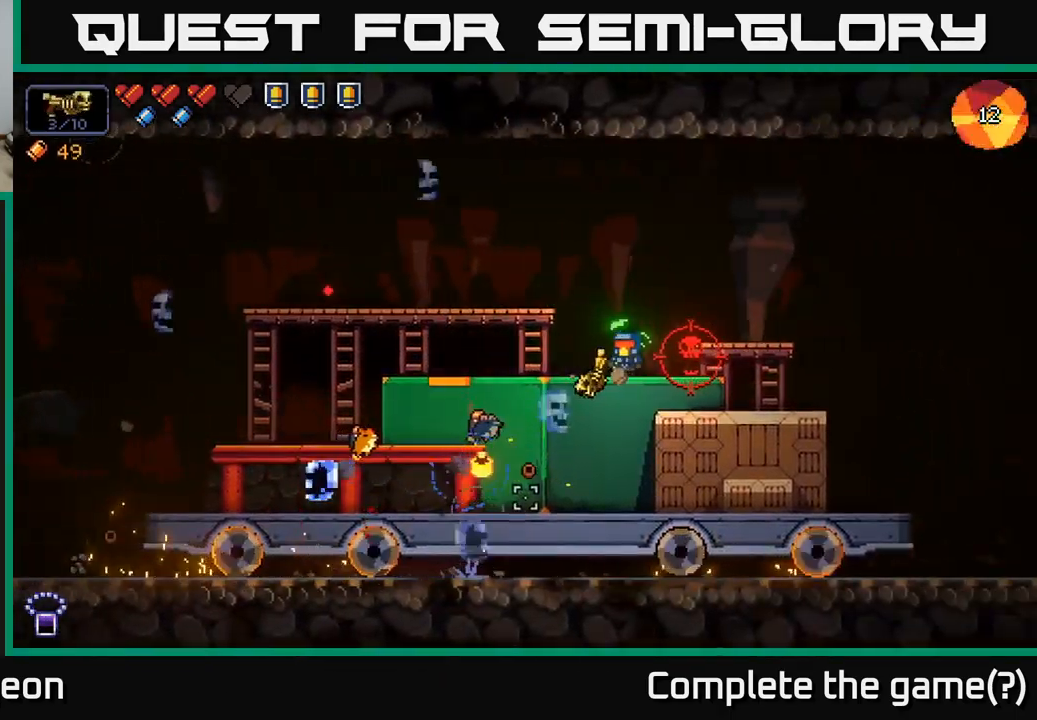
{"buttons": ["R2"], "left_stick": "left", "right_stick": "right", "events": [[217, "right_stick", "right"], [350, "left_stick", "left"], [400, "R2", "down"]]}
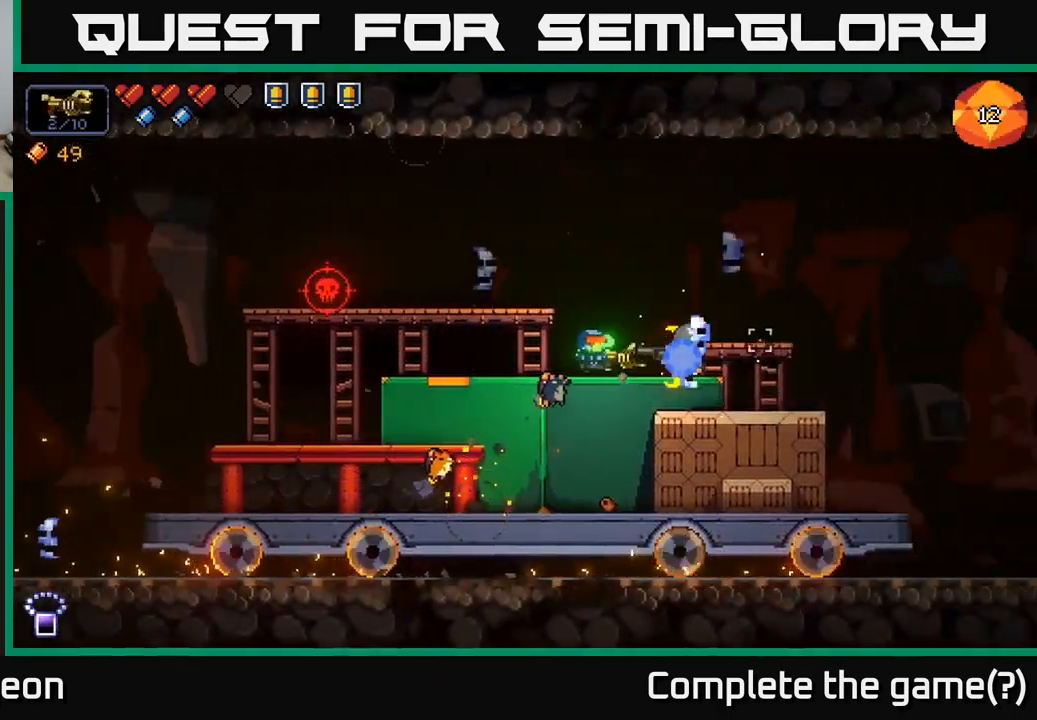
{"buttons": [], "left_stick": "left", "right_stick": "left", "events": [[50, "R2", "up"], [67, "left_stick", "center"], [167, "R2", "down"], [167, "left_stick", "left"], [367, "left_stick", "center"], [383, "R2", "up"], [417, "left_stick", "left"], [450, "right_stick", "left"]]}
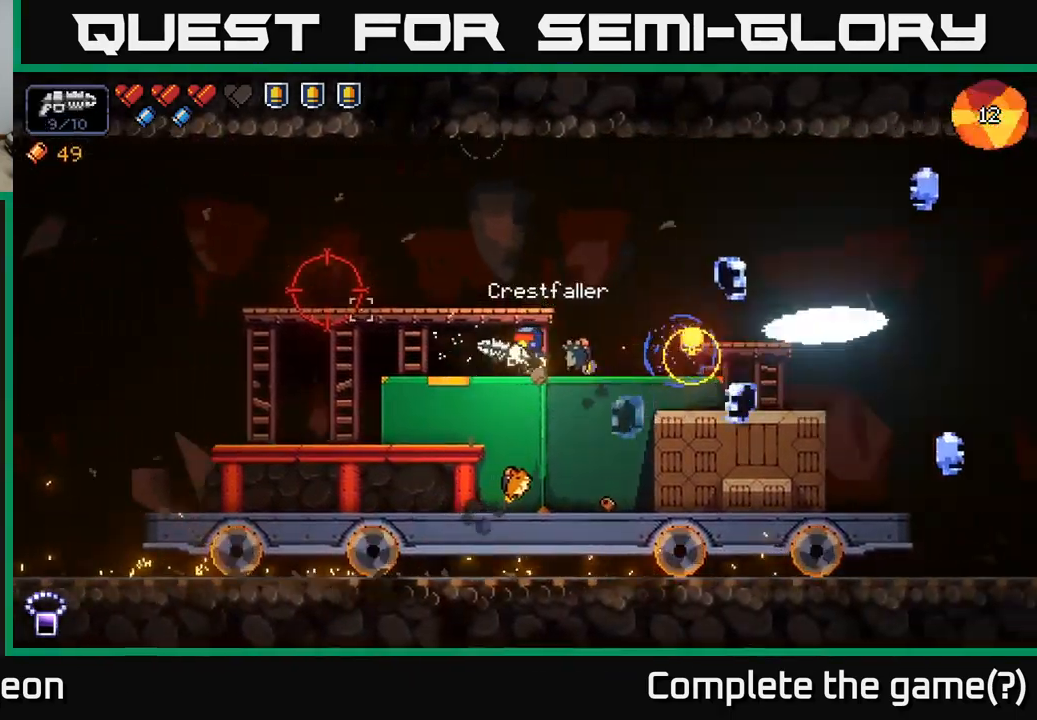
{"buttons": ["R2"], "left_stick": "center", "right_stick": "up-left", "events": [[67, "R2", "down"], [183, "left_stick", "center"], [300, "R2", "up"], [400, "R2", "down"], [433, "right_stick", "up-left"]]}
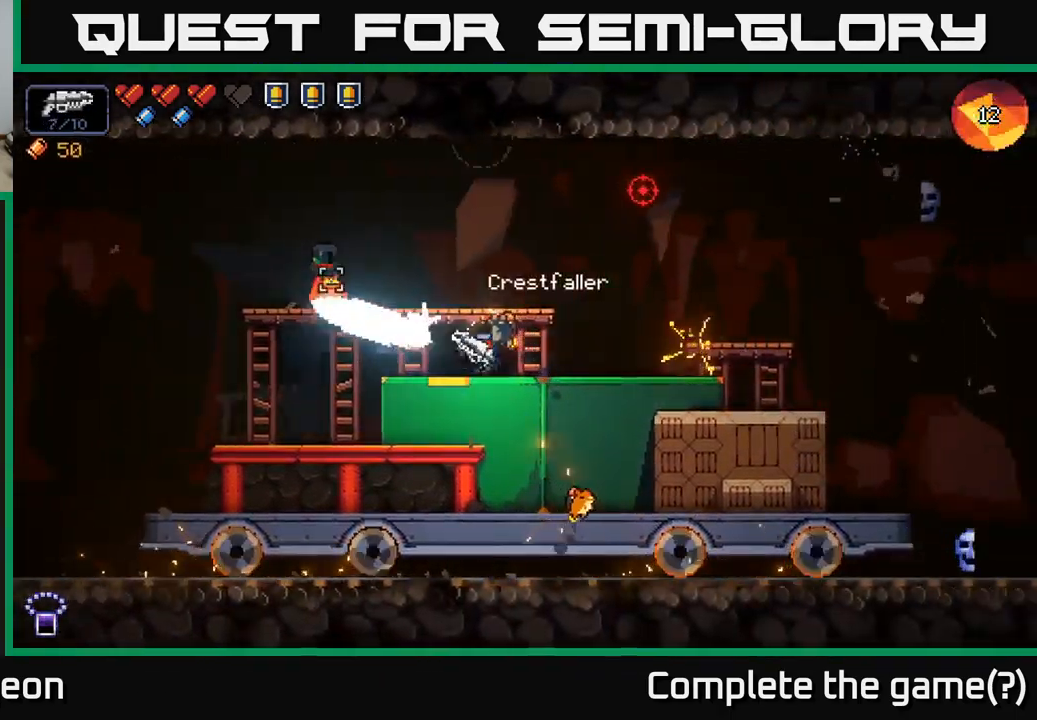
{"buttons": [], "left_stick": "right", "right_stick": "up", "events": [[316, "R2", "up"], [466, "left_stick", "right"], [483, "right_stick", "up"]]}
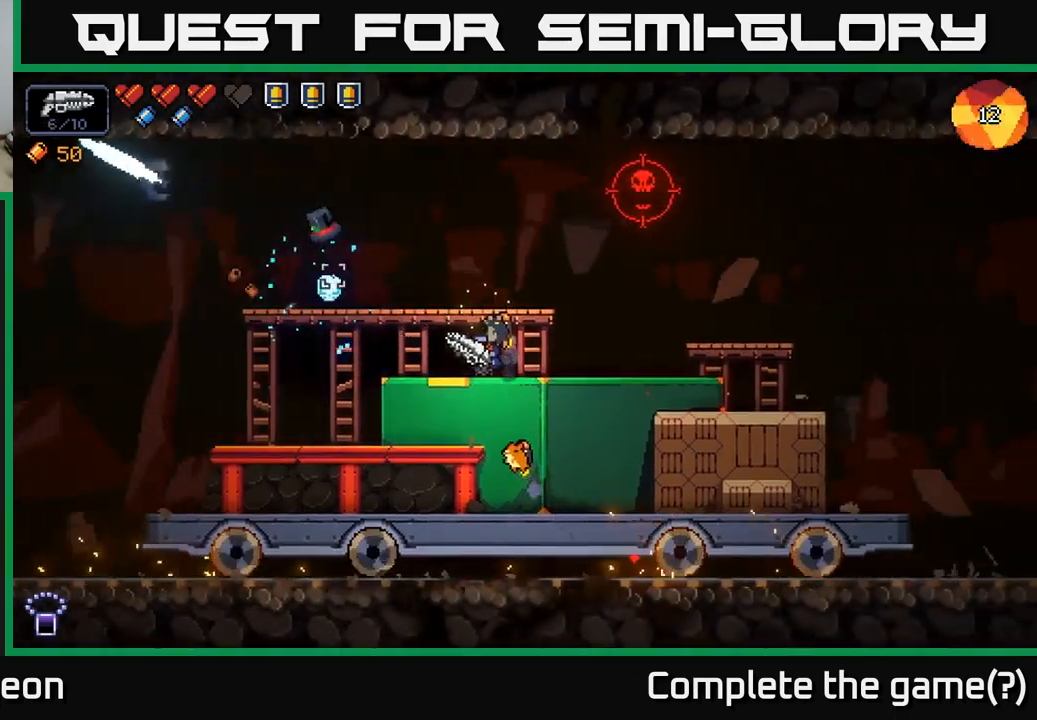
{"buttons": [], "left_stick": "center", "right_stick": "up-right", "events": [[17, "right_stick", "up-right"], [184, "left_stick", "center"], [300, "R2", "down"], [484, "R2", "up"]]}
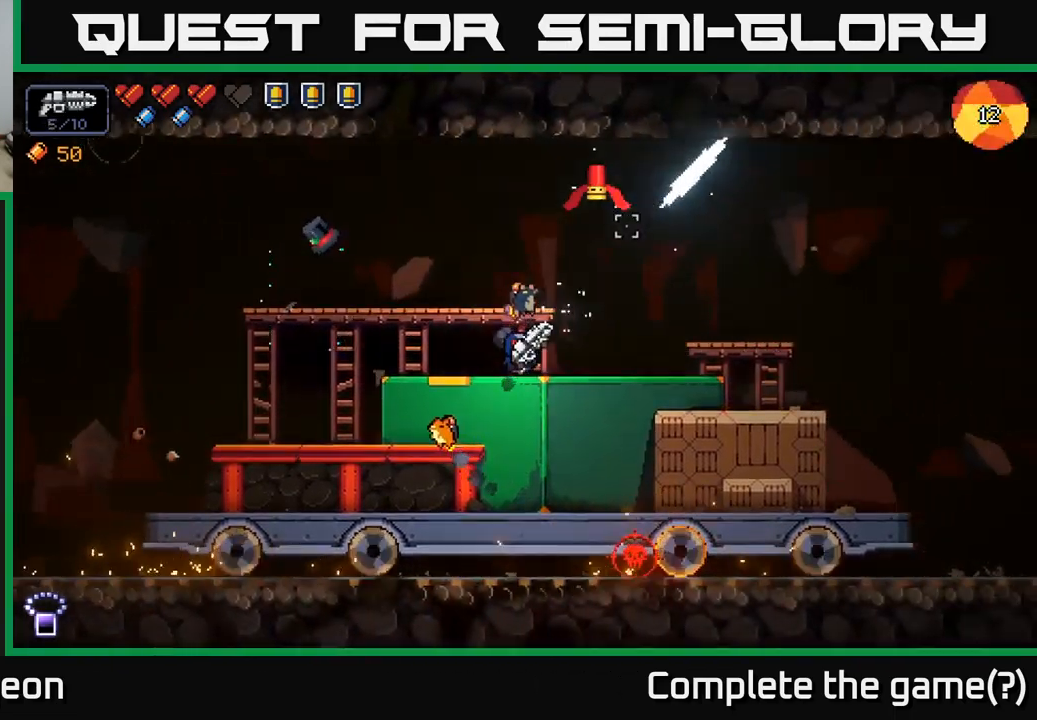
{"buttons": ["R2"], "left_stick": "center", "right_stick": "up", "events": [[167, "R2", "down"], [200, "R2", "up"], [234, "right_stick", "up"], [367, "R2", "down"]]}
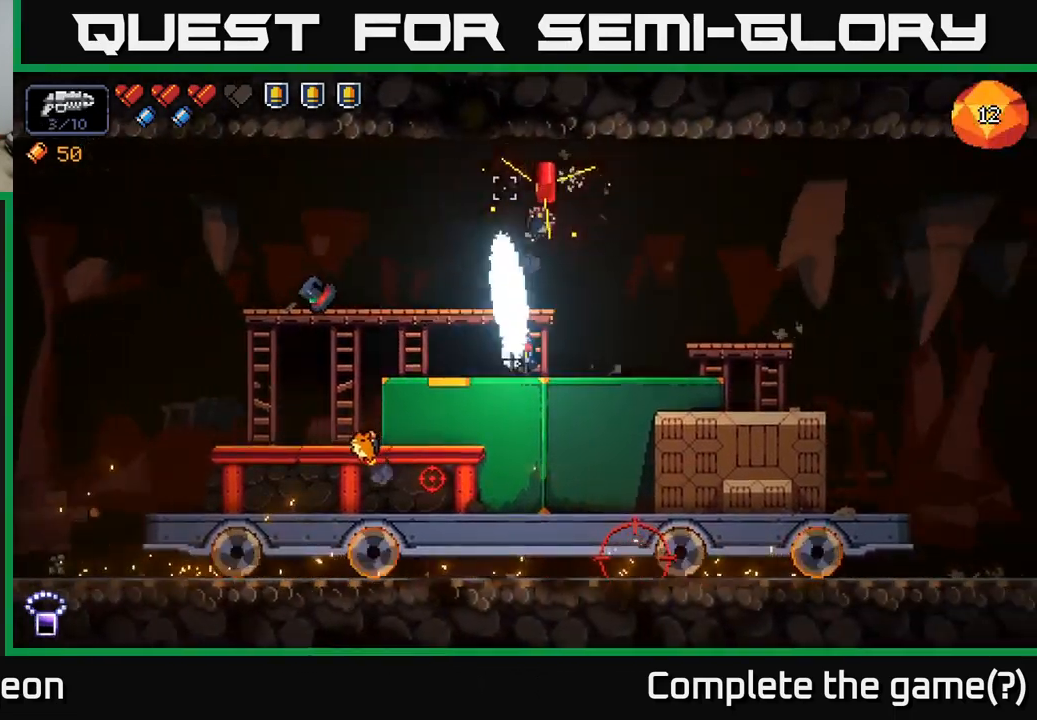
{"buttons": [], "left_stick": "center", "right_stick": "up", "events": [[134, "R2", "up"], [334, "R2", "down"], [467, "R2", "up"]]}
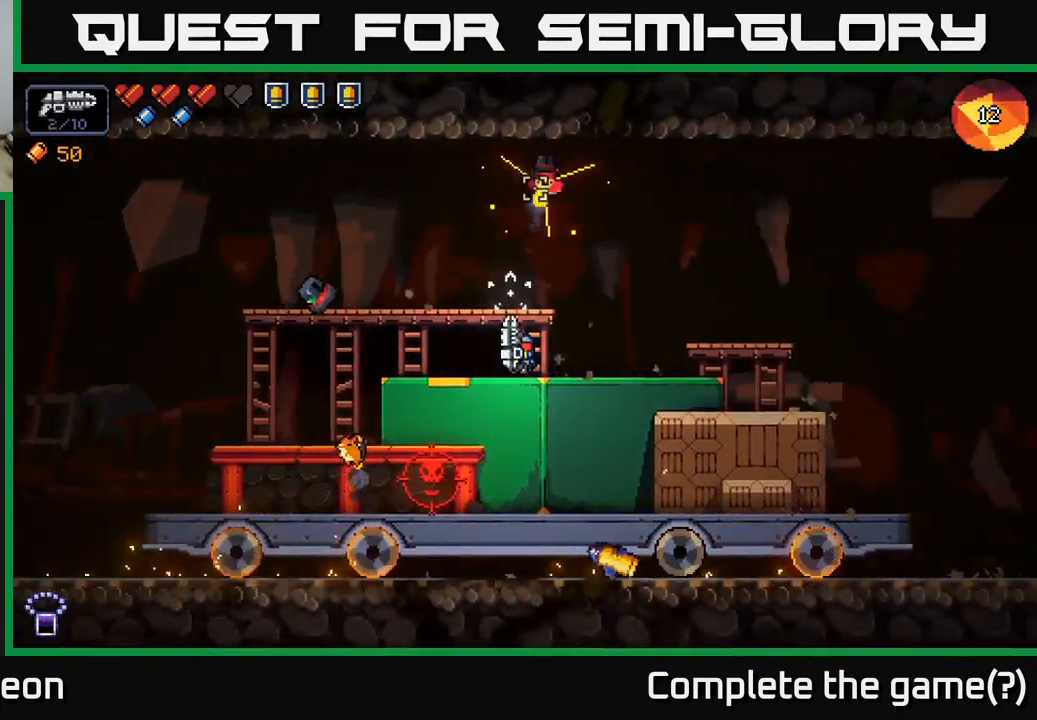
{"buttons": [], "left_stick": "center", "right_stick": "up", "events": [[300, "R2", "down"], [467, "R2", "up"]]}
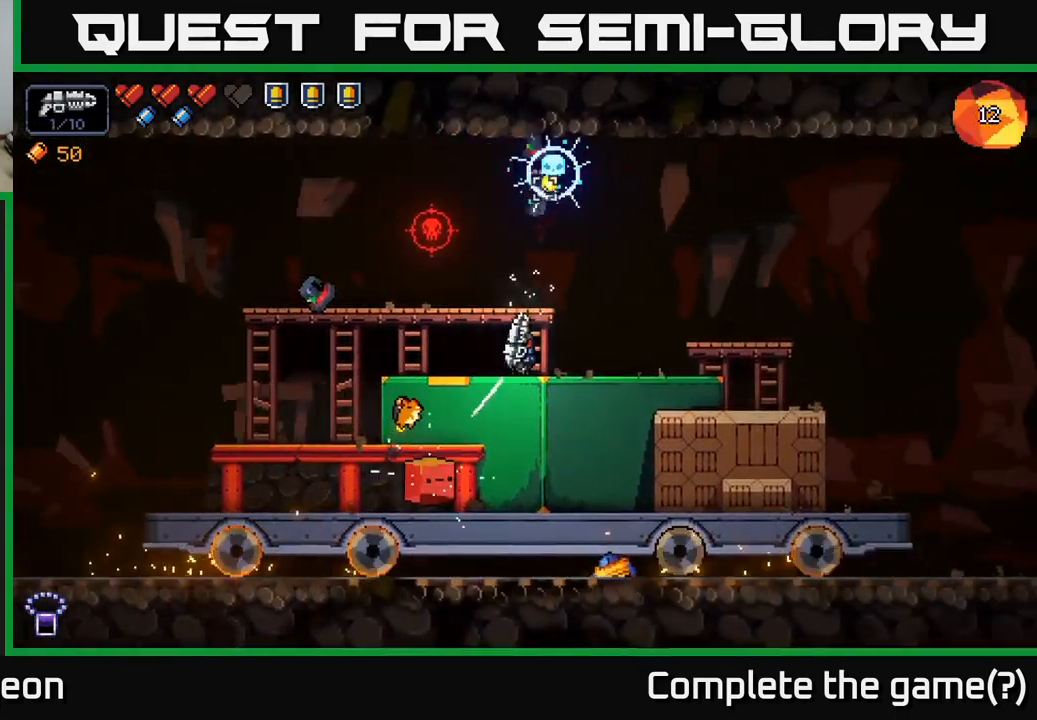
{"buttons": ["R2"], "left_stick": "center", "right_stick": "down", "events": [[84, "right_stick", "down-right"], [134, "left_stick", "right"], [184, "R2", "down"], [184, "right_stick", "down"], [317, "R2", "up"], [334, "left_stick", "center"], [467, "R2", "down"]]}
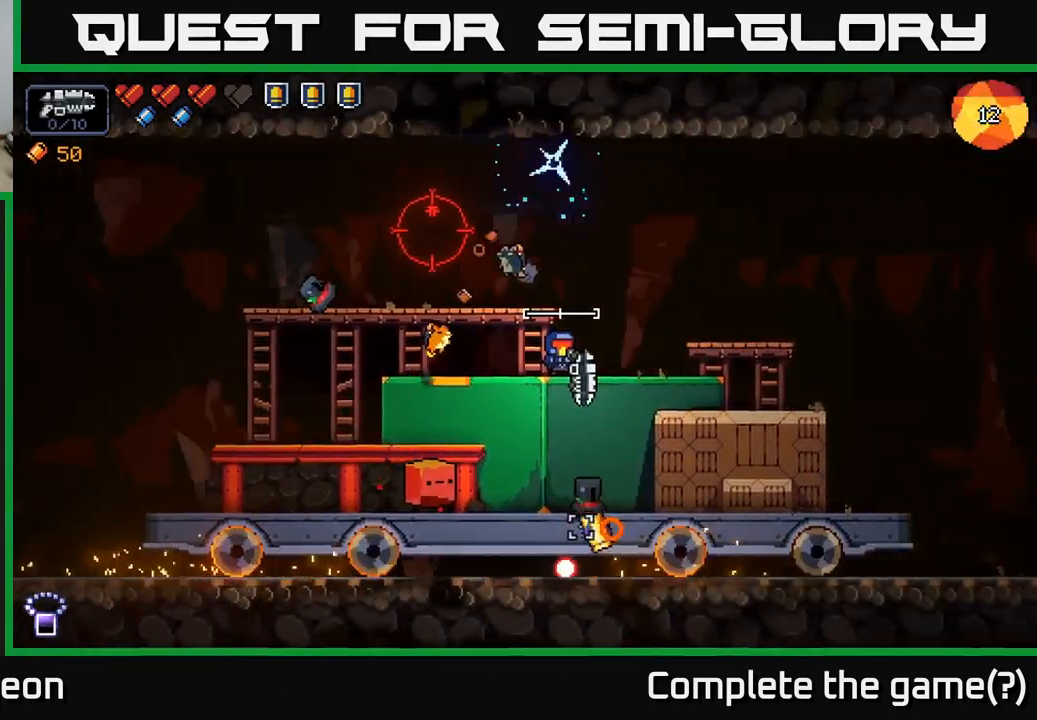
{"buttons": ["R2"], "left_stick": "right", "right_stick": "down-left", "events": [[117, "R2", "up"], [134, "left_stick", "right"], [267, "R2", "down"], [334, "left_stick", "center"], [384, "left_stick", "right"], [484, "right_stick", "down-left"]]}
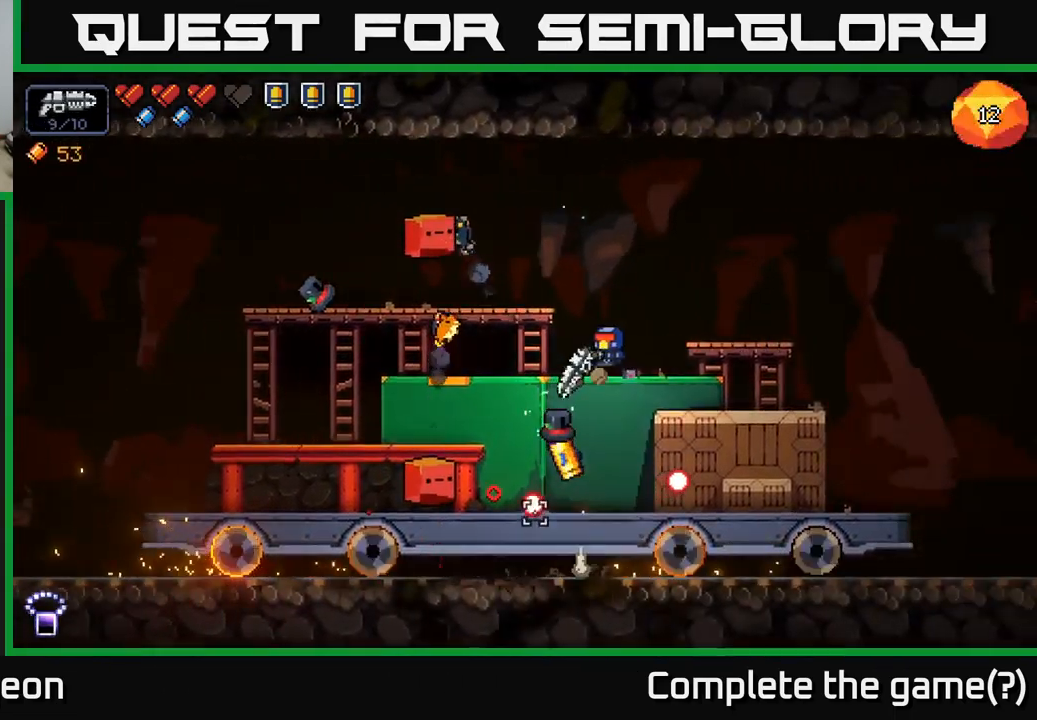
{"buttons": ["R2"], "left_stick": "center", "right_stick": "left", "events": [[34, "left_stick", "center"], [167, "left_stick", "right"], [367, "right_stick", "left"], [484, "left_stick", "center"]]}
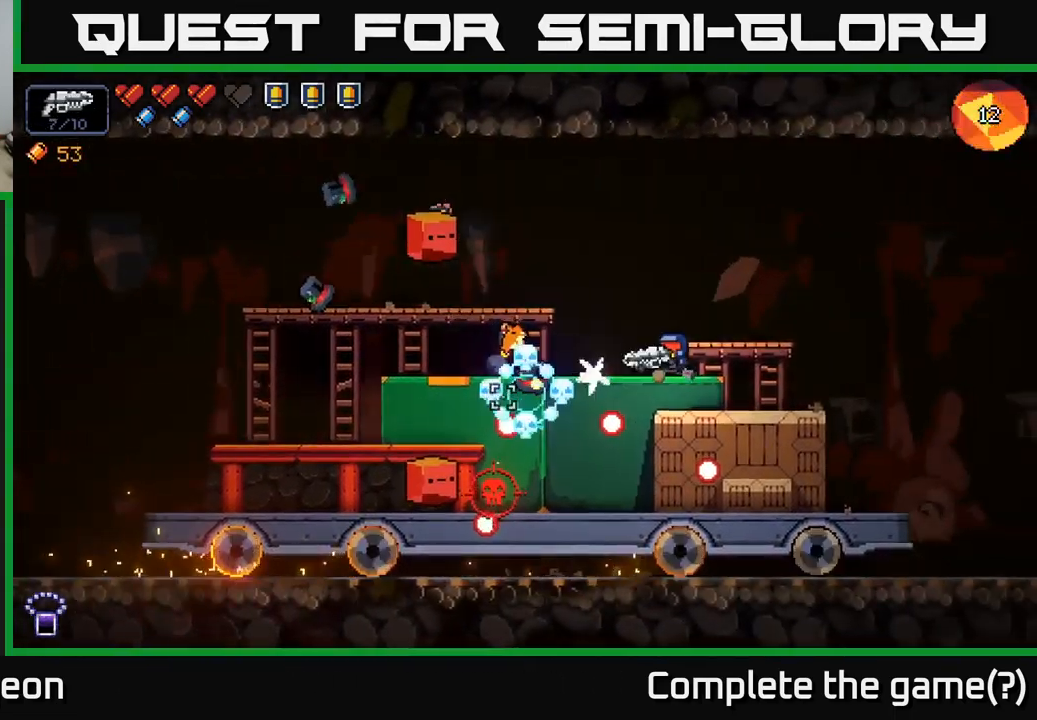
{"buttons": [], "left_stick": "center", "right_stick": "left", "events": [[350, "R2", "up"]]}
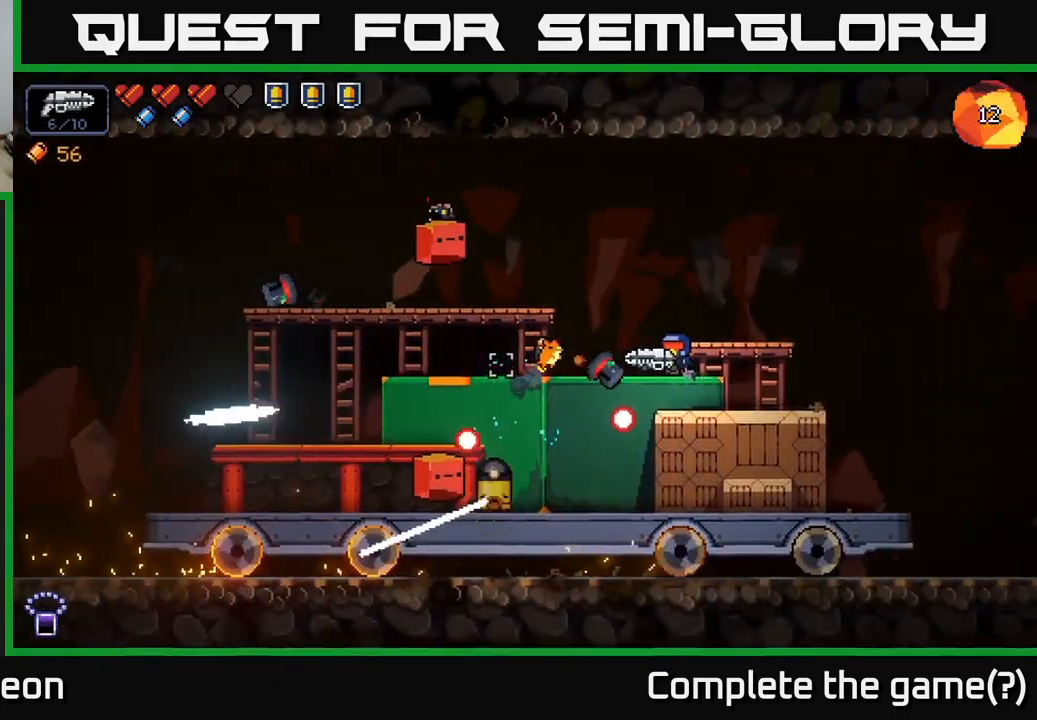
{"buttons": ["R2"], "left_stick": "center", "right_stick": "up-left", "events": [[34, "left_stick", "left"], [117, "right_stick", "up-left"], [200, "R2", "down"], [417, "left_stick", "center"]]}
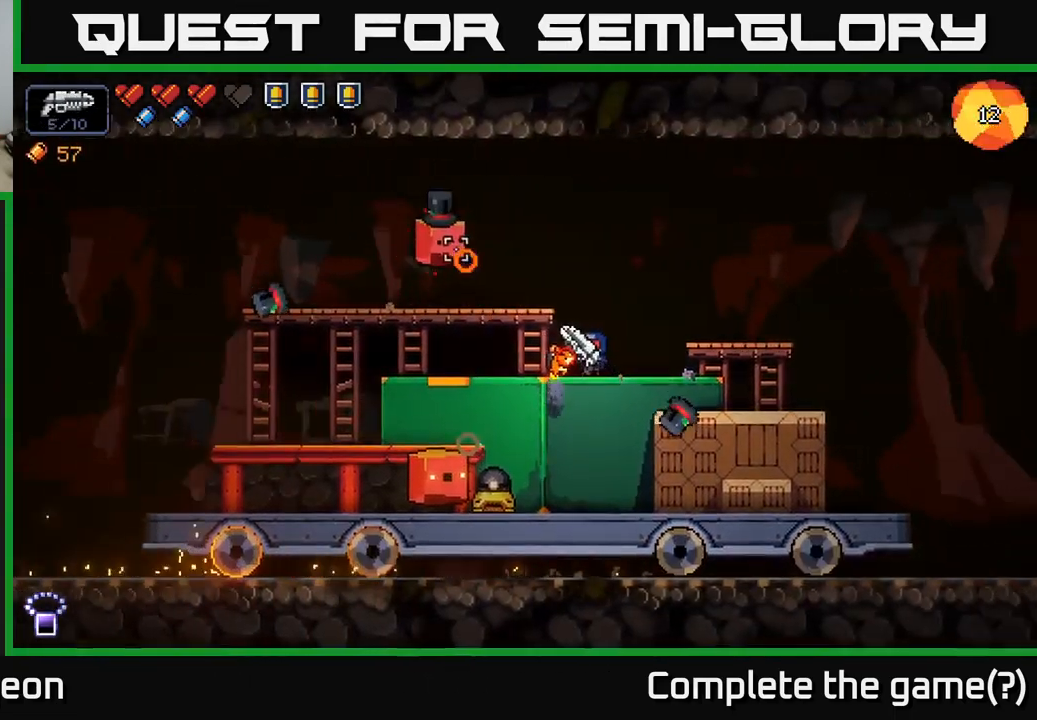
{"buttons": ["R2"], "left_stick": "center", "right_stick": "up-left", "events": []}
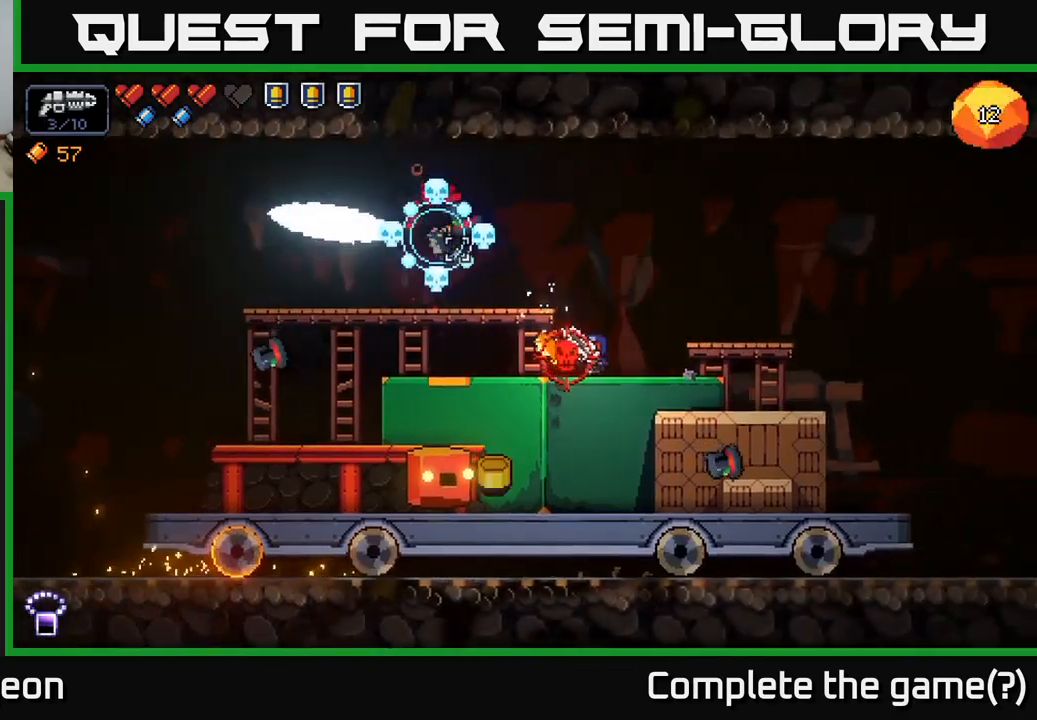
{"buttons": [], "left_stick": "right", "right_stick": "down-left", "events": [[233, "R2", "up"], [233, "left_stick", "right"], [266, "right_stick", "down-left"], [333, "left_stick", "center"], [483, "left_stick", "right"]]}
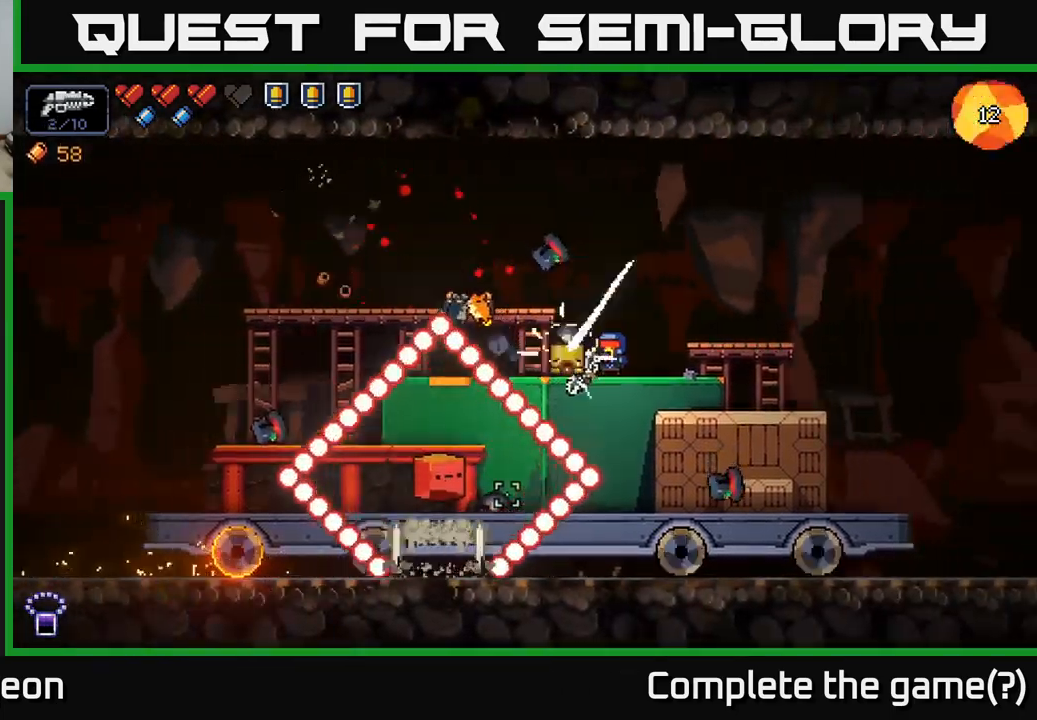
{"buttons": ["R2"], "left_stick": "left", "right_stick": "down-left", "events": [[166, "A", "down"], [233, "R2", "down"], [366, "A", "up"], [366, "left_stick", "left"]]}
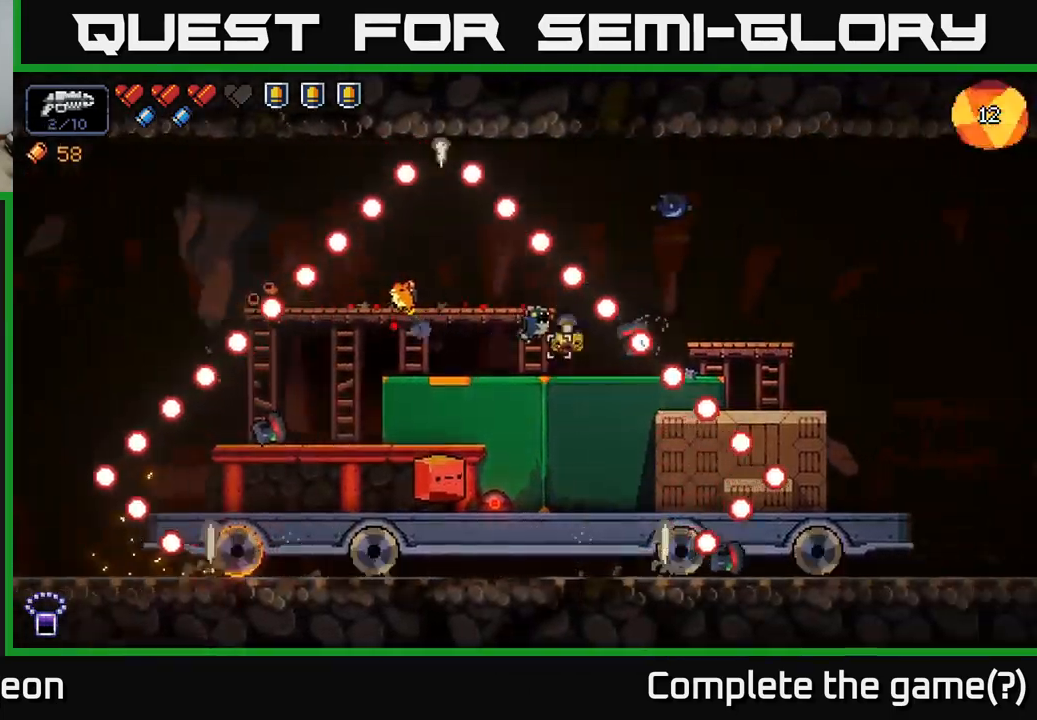
{"buttons": ["R2"], "left_stick": "right", "right_stick": "down-left", "events": [[366, "left_stick", "right"]]}
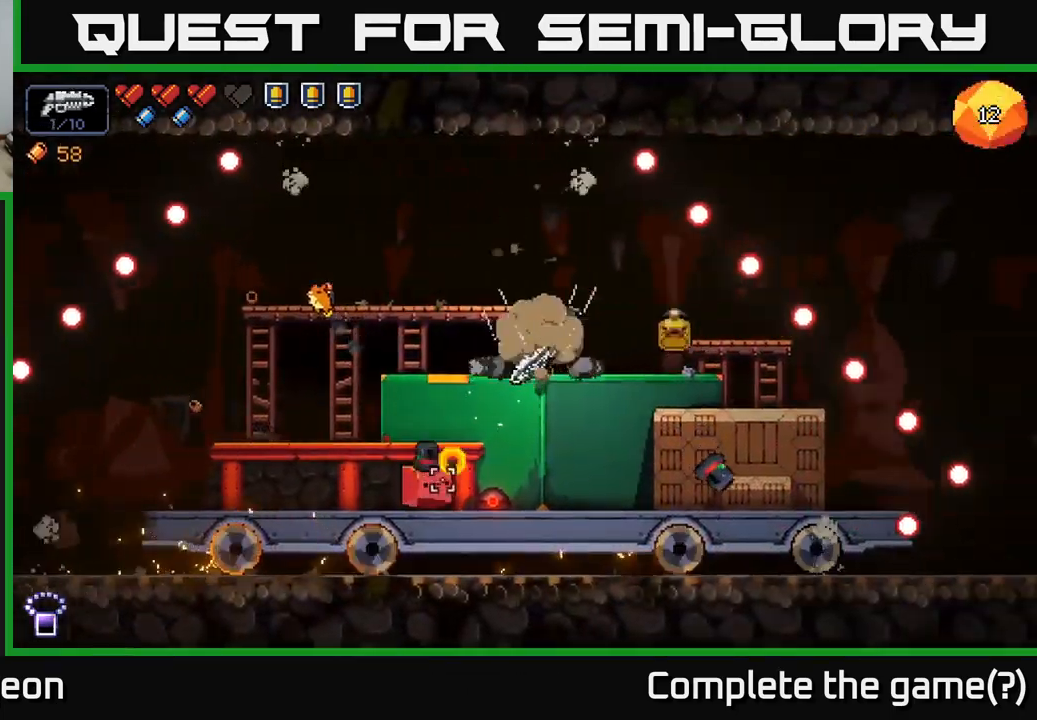
{"buttons": ["R2"], "left_stick": "center", "right_stick": "down-left", "events": [[100, "left_stick", "center"]]}
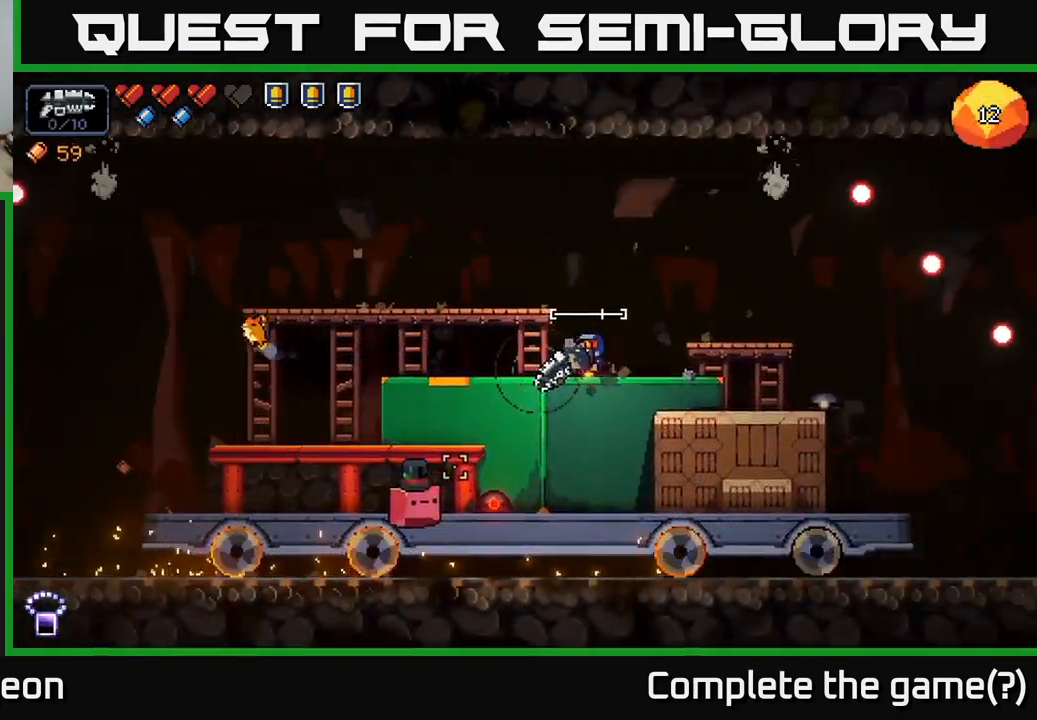
{"buttons": ["R2"], "left_stick": "right", "right_stick": "down-left", "events": [[150, "left_stick", "right"], [333, "left_stick", "center"], [500, "left_stick", "right"]]}
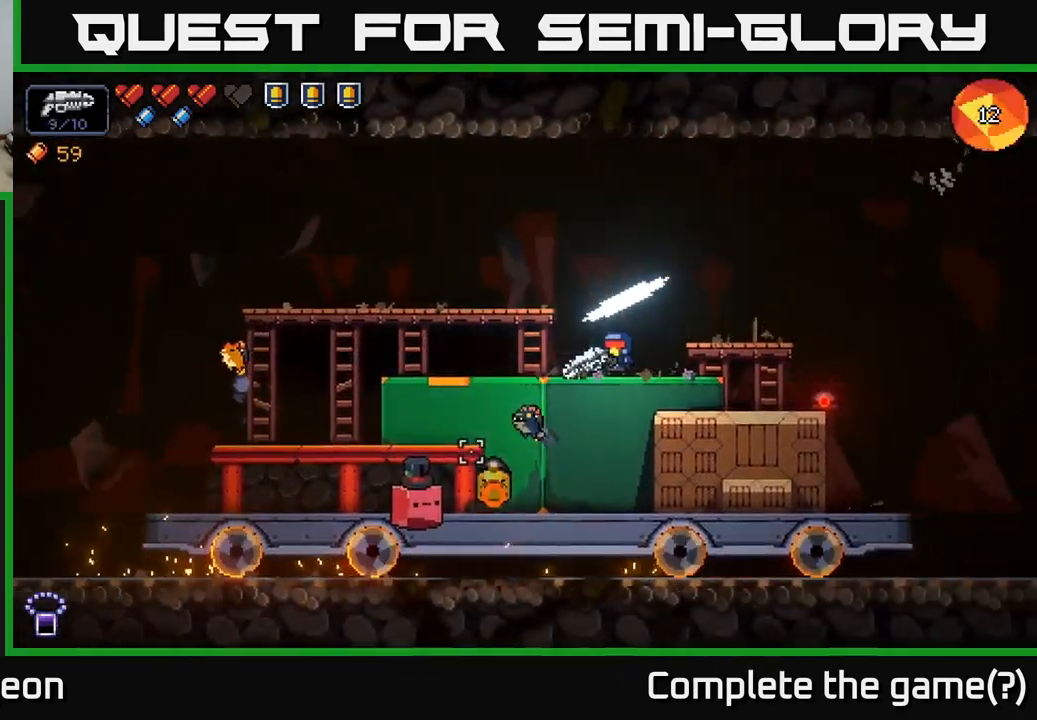
{"buttons": ["R2"], "left_stick": "right", "right_stick": "down-left", "events": [[16, "R2", "up"], [100, "R2", "down"], [166, "left_stick", "center"], [433, "left_stick", "right"]]}